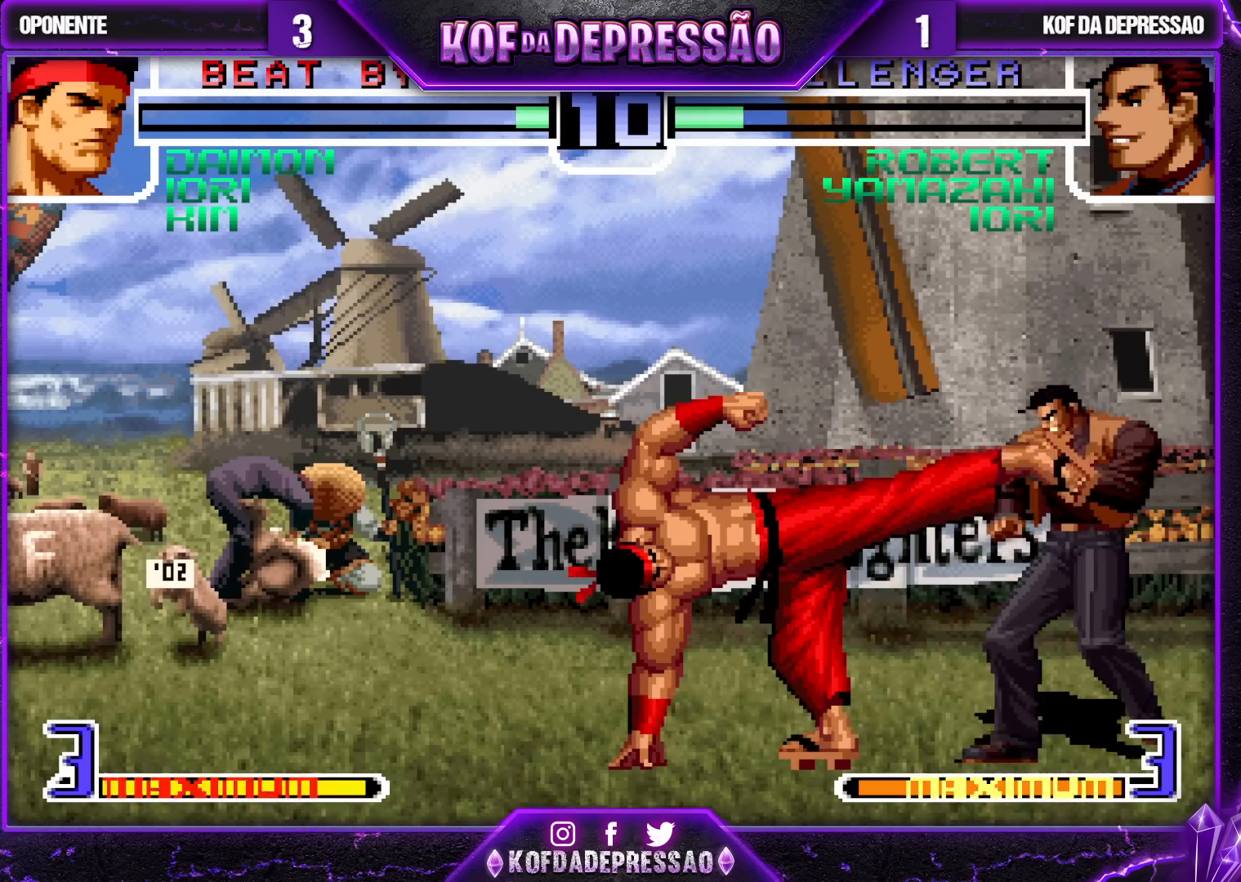
Gameplay with a controller (arcade stick); each line is a JSON object with the inputs held at the frame after it. "events" lists button and stick changes between this image and that frame as [ms after this image, input, new state], when the widget could be followed in between. Not read: L3 R3.
{"buttons": [], "left_stick": "right", "events": [[17, "R1", "up"], [350, "left_stick", "right"]]}
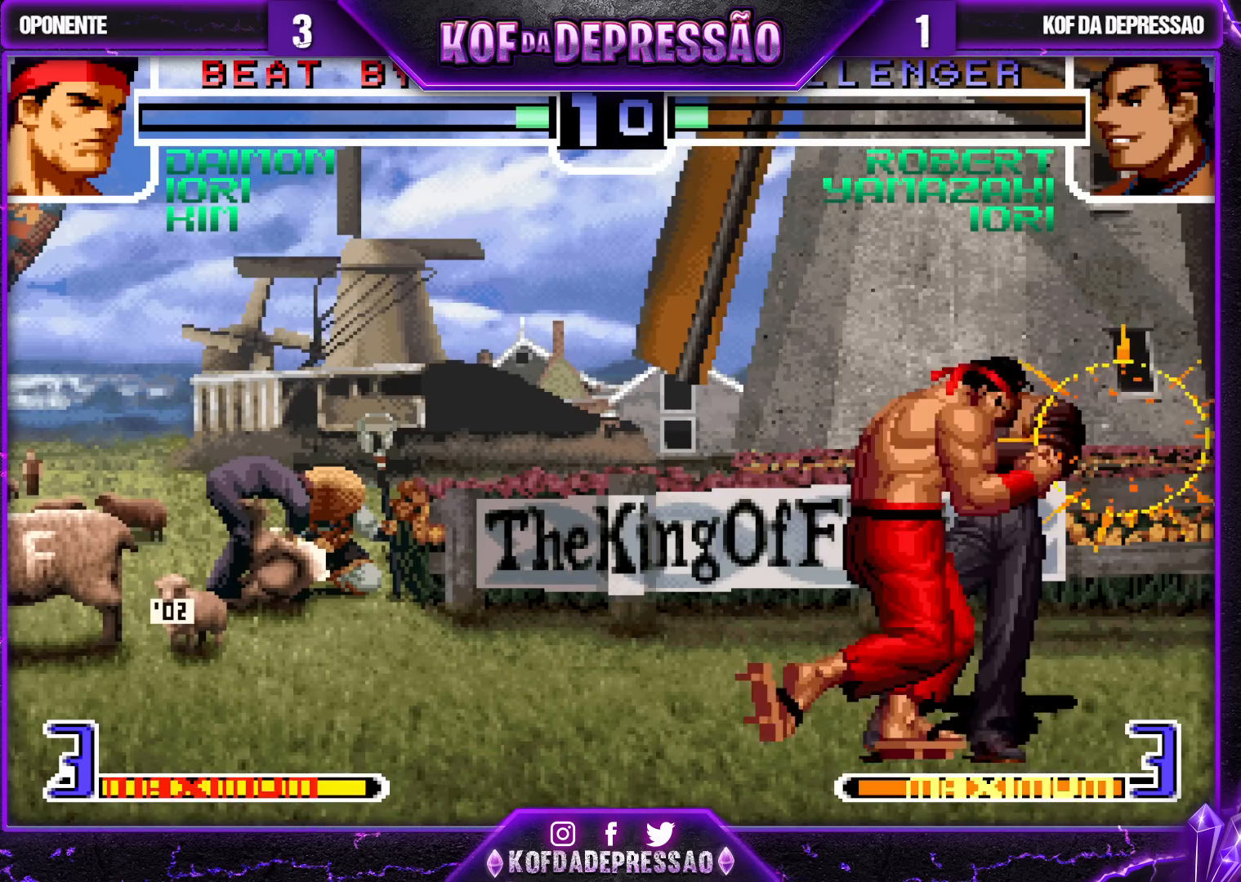
{"buttons": [], "left_stick": "center", "events": [[267, "TRIANGLE", "down"], [267, "left_stick", "center"], [300, "TRIANGLE", "up"]]}
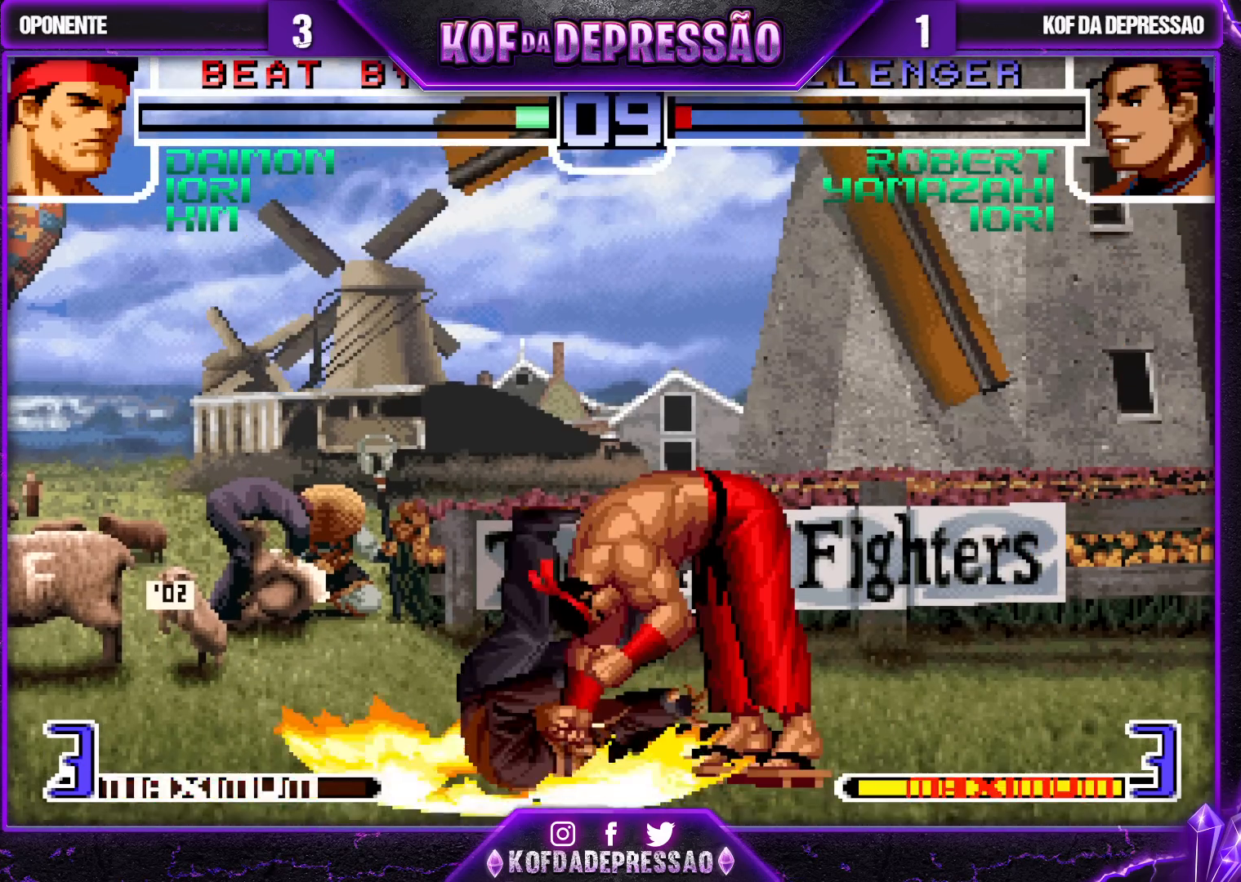
{"buttons": ["SQUARE", "TRIANGLE", "R1"], "left_stick": "center", "events": [[67, "CIRCLE", "down"], [67, "CROSS", "down"], [67, "L2", "down"], [67, "R1", "down"], [67, "R2", "down"], [67, "SQUARE", "down"], [67, "TRIANGLE", "down"], [100, "CROSS", "up"], [133, "CIRCLE", "up"], [167, "R2", "up"], [450, "L2", "up"]]}
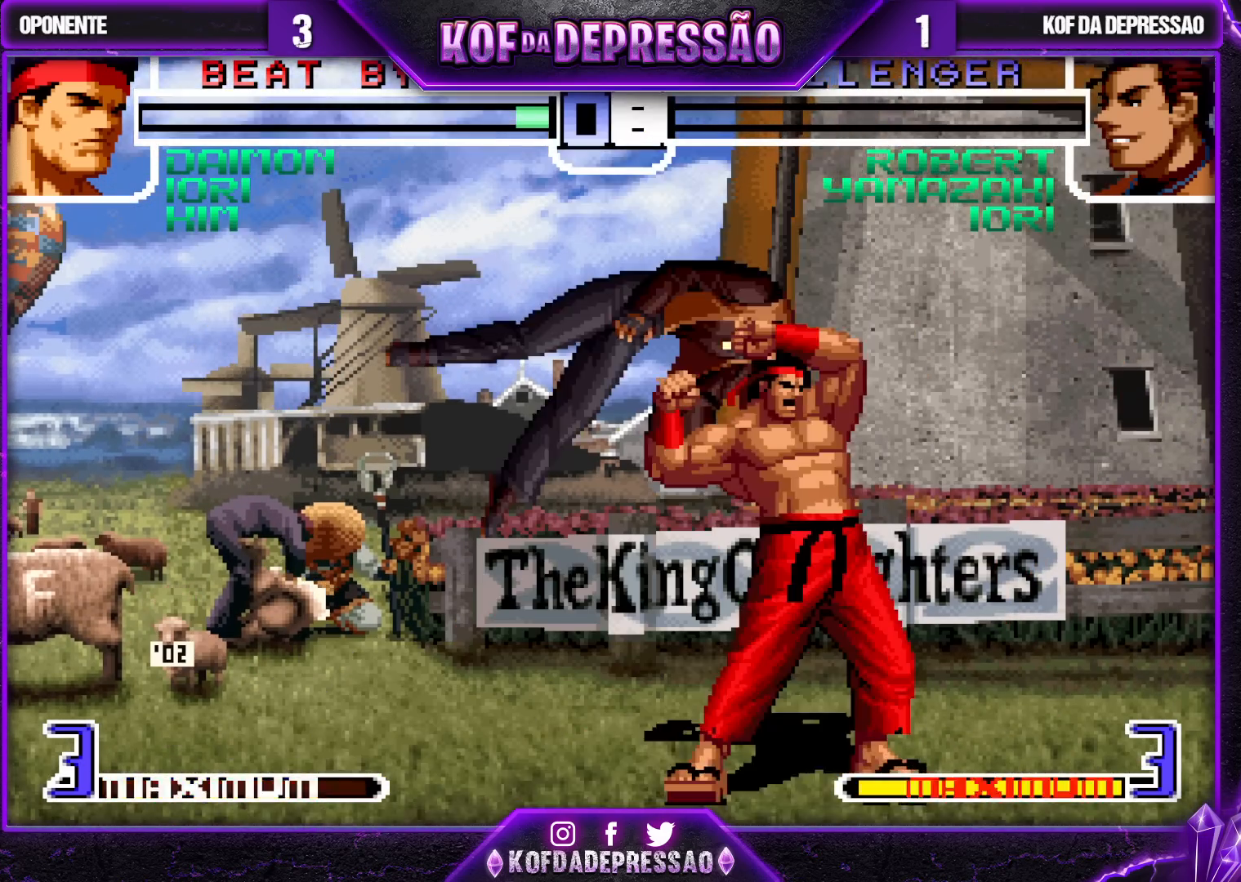
{"buttons": ["TRIANGLE", "L2", "R1"], "left_stick": "center", "events": [[200, "L2", "down"], [317, "R1", "up"], [400, "R1", "down"], [433, "SQUARE", "up"]]}
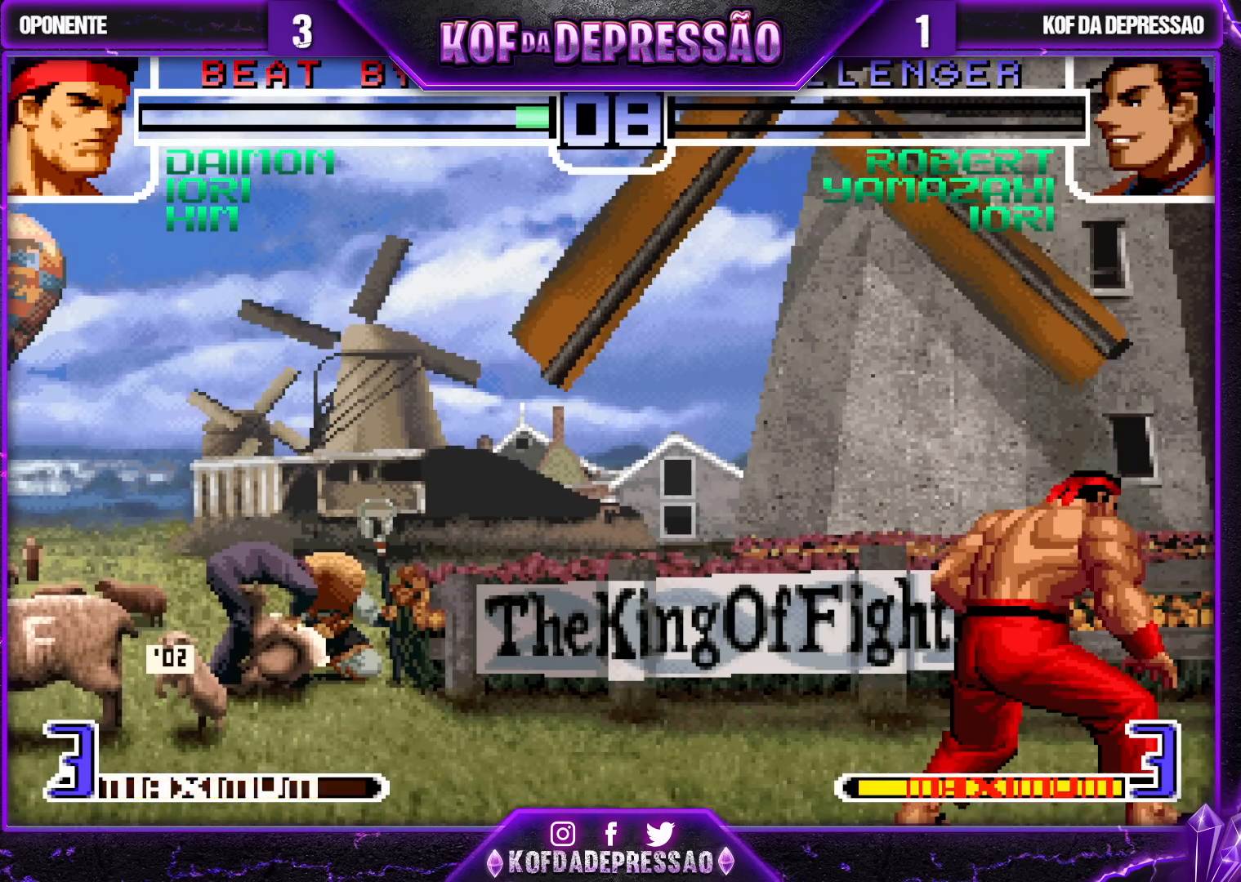
{"buttons": ["SQUARE", "TRIANGLE", "L2", "R1"], "left_stick": "center", "events": [[33, "SQUARE", "down"]]}
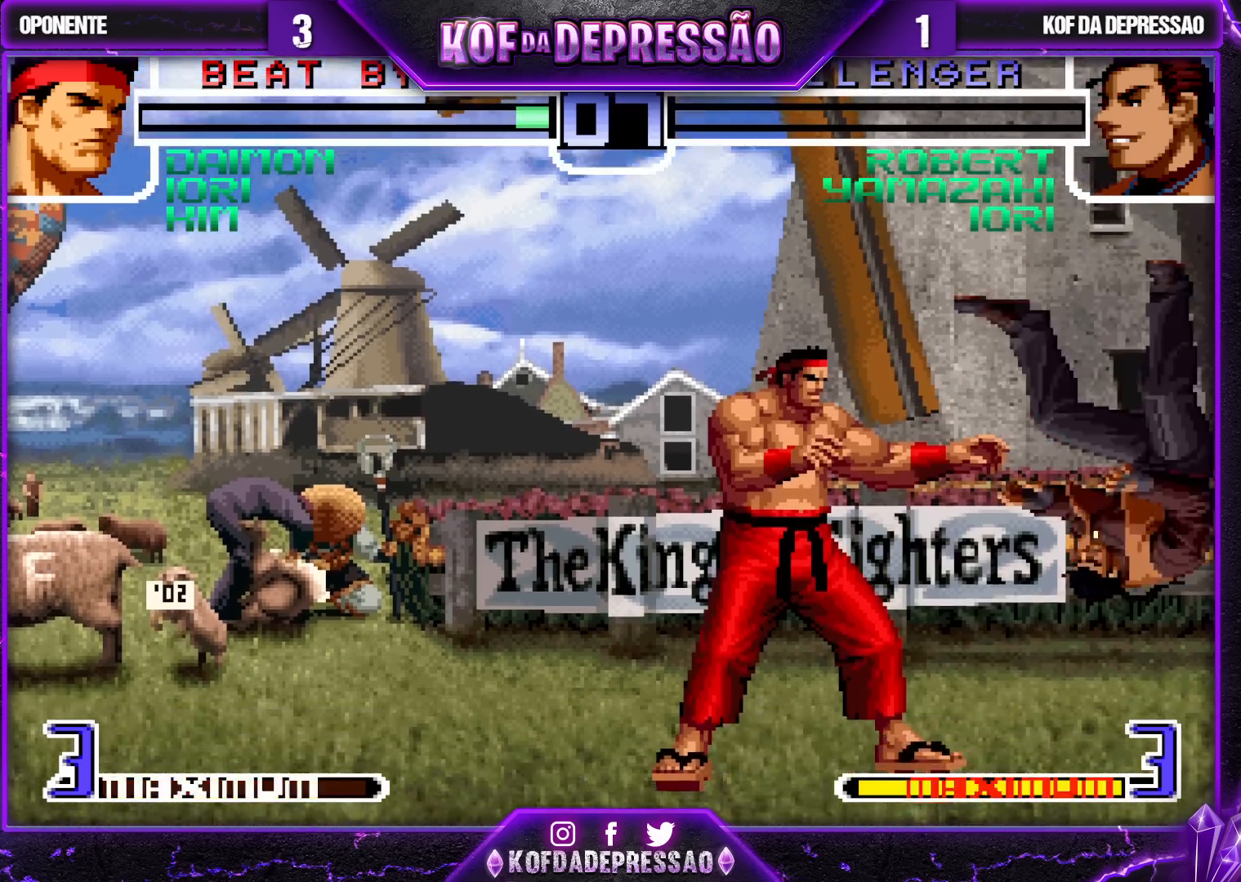
{"buttons": ["SQUARE", "TRIANGLE", "L2", "R1"], "left_stick": "center", "events": []}
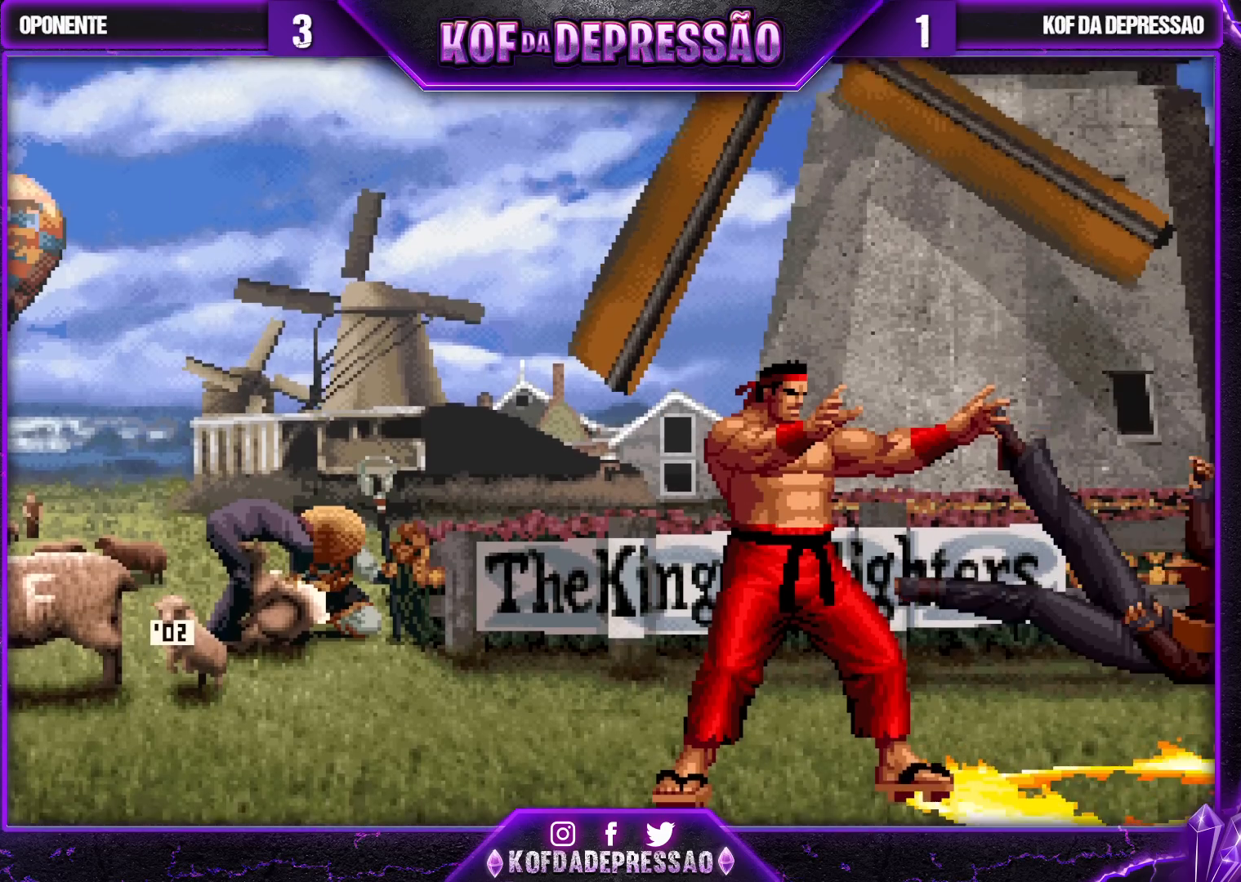
{"buttons": ["SQUARE", "TRIANGLE", "L2", "R1"], "left_stick": "center", "events": []}
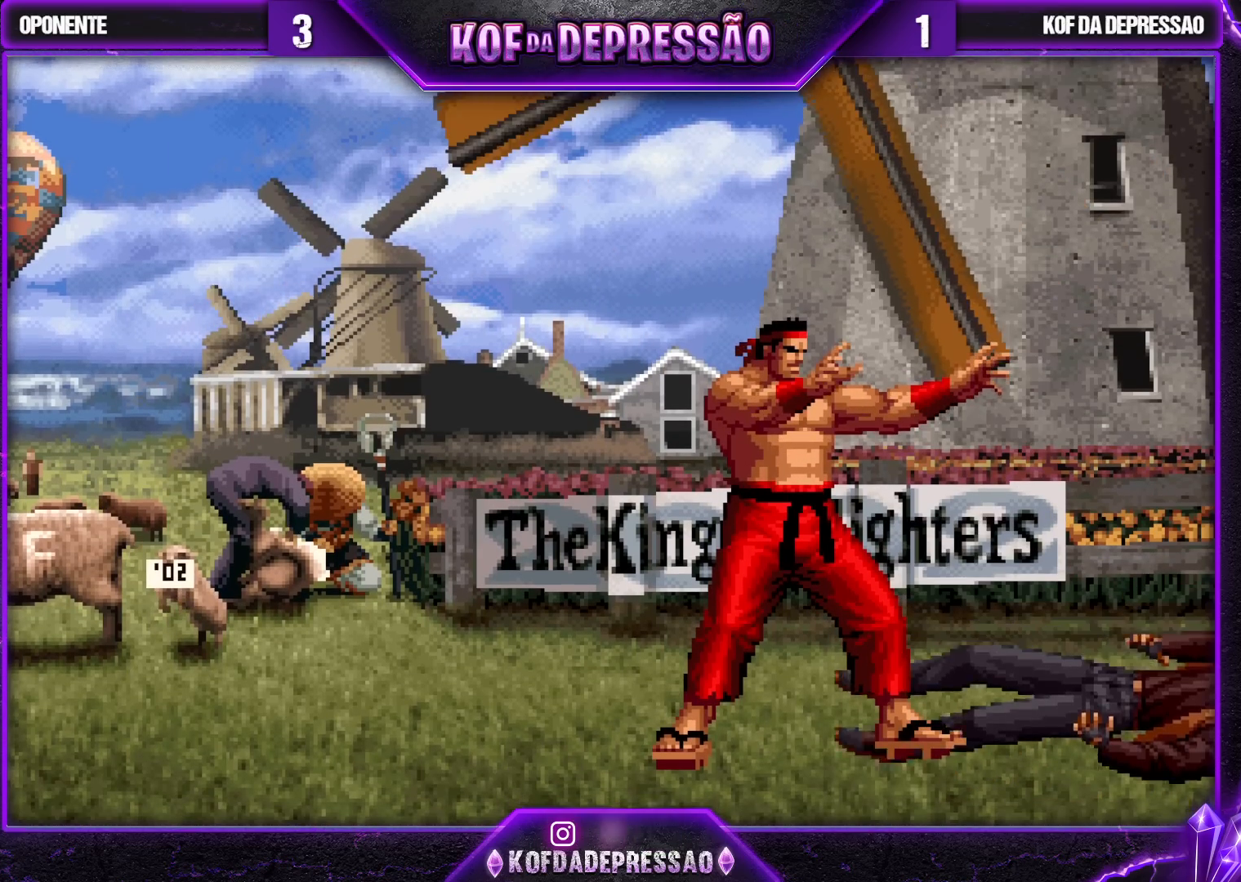
{"buttons": ["TRIANGLE", "L2", "R1"], "left_stick": "center", "events": [[300, "SQUARE", "up"]]}
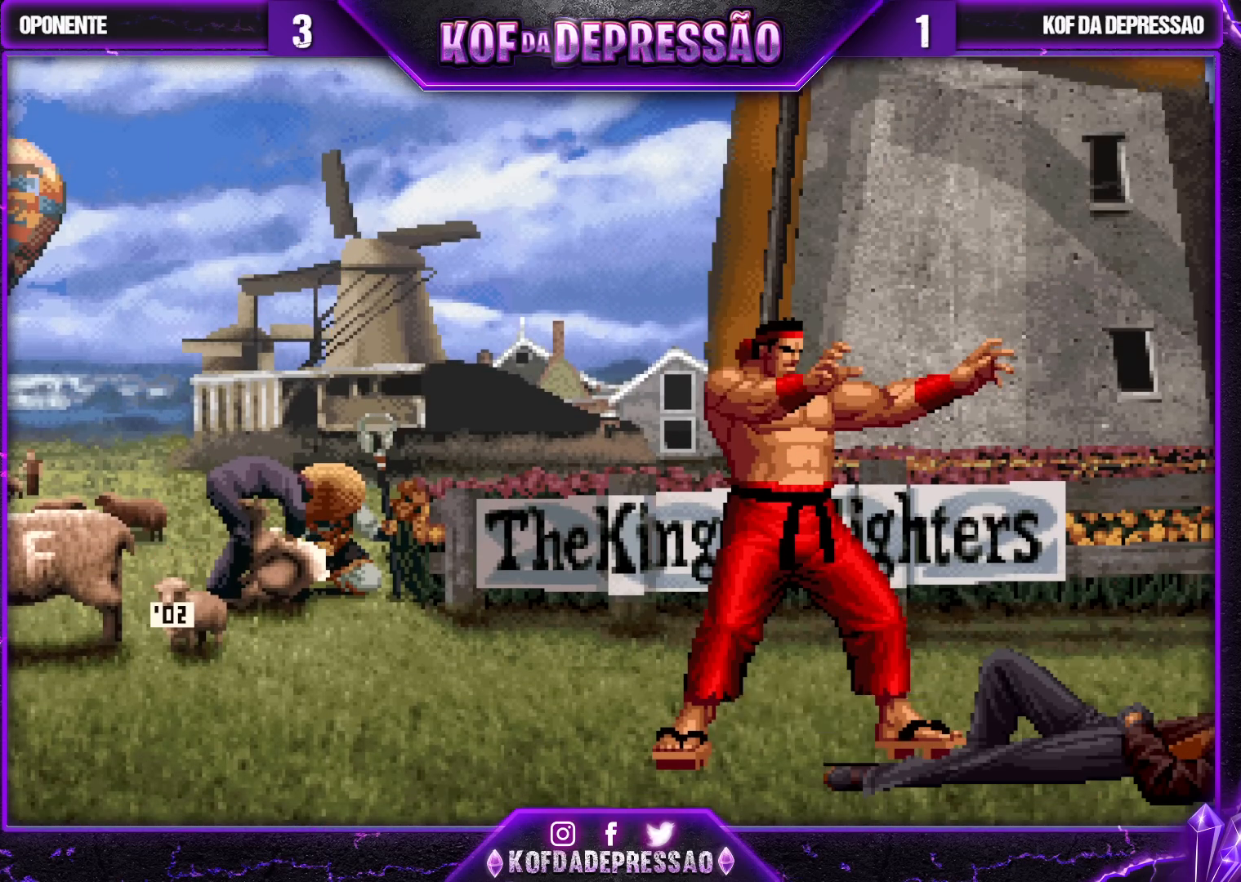
{"buttons": ["TRIANGLE", "L2", "R1"], "left_stick": "center", "events": []}
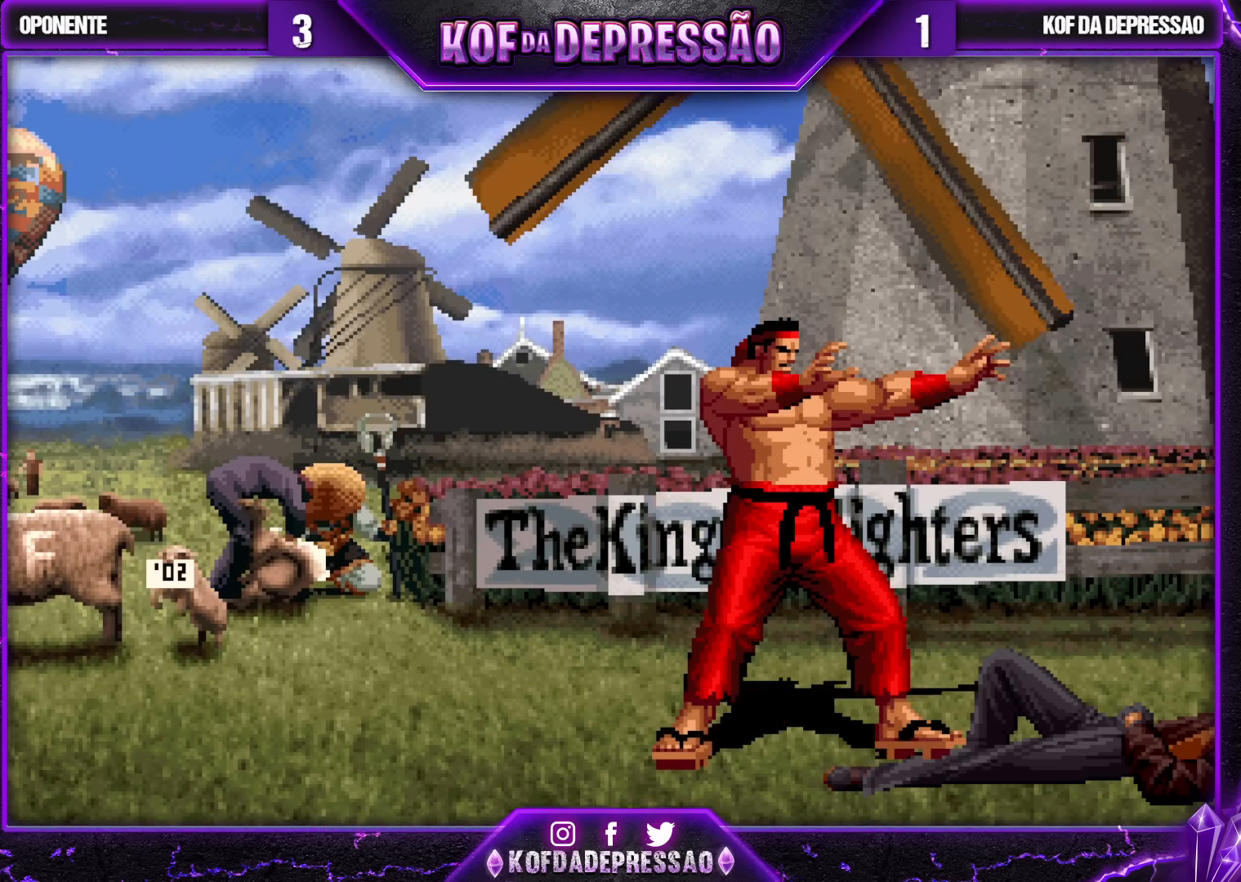
{"buttons": ["TRIANGLE", "L2", "R1"], "left_stick": "center", "events": []}
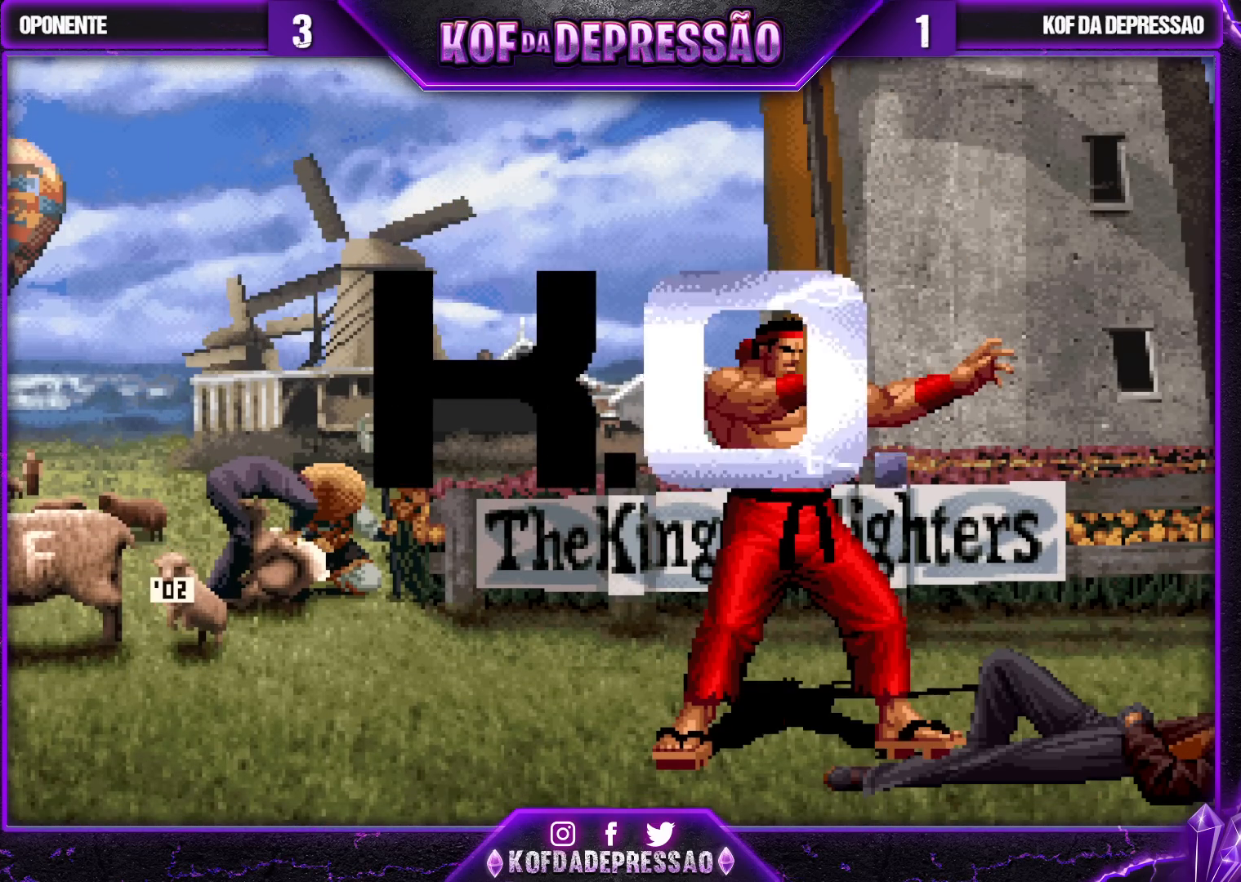
{"buttons": ["TRIANGLE", "L2", "R1"], "left_stick": "center", "events": []}
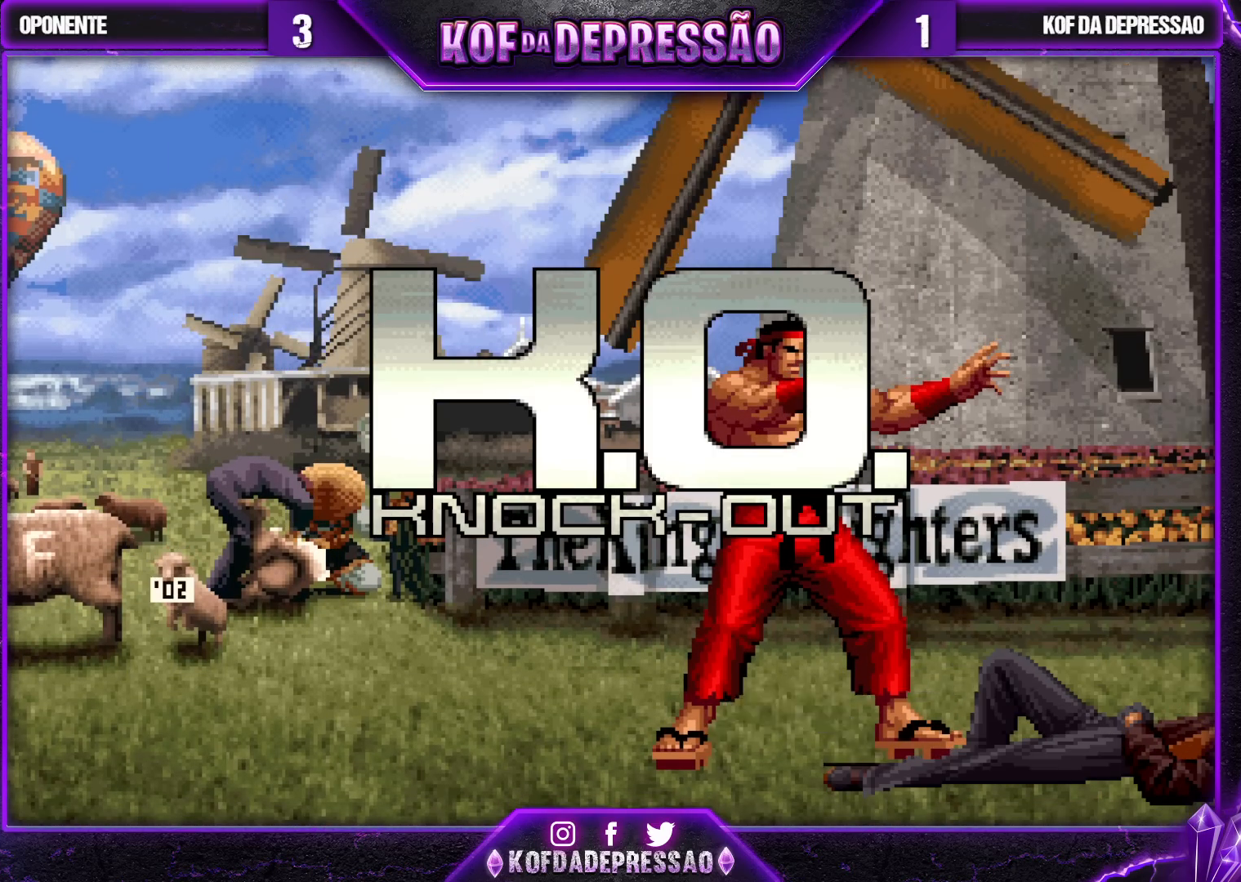
{"buttons": ["TRIANGLE", "L2", "R1"], "left_stick": "center", "events": []}
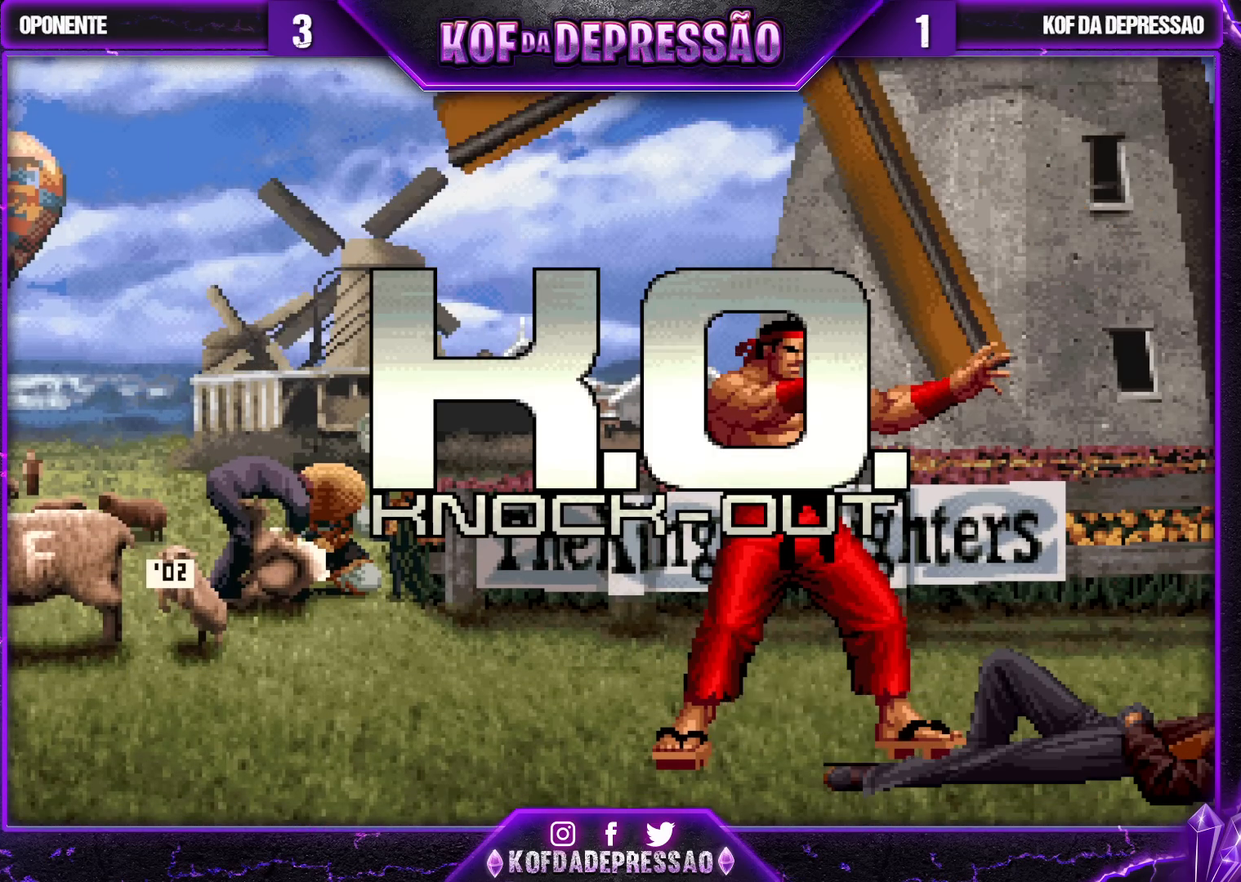
{"buttons": ["L2", "R1"], "left_stick": "center", "events": [[483, "TRIANGLE", "up"]]}
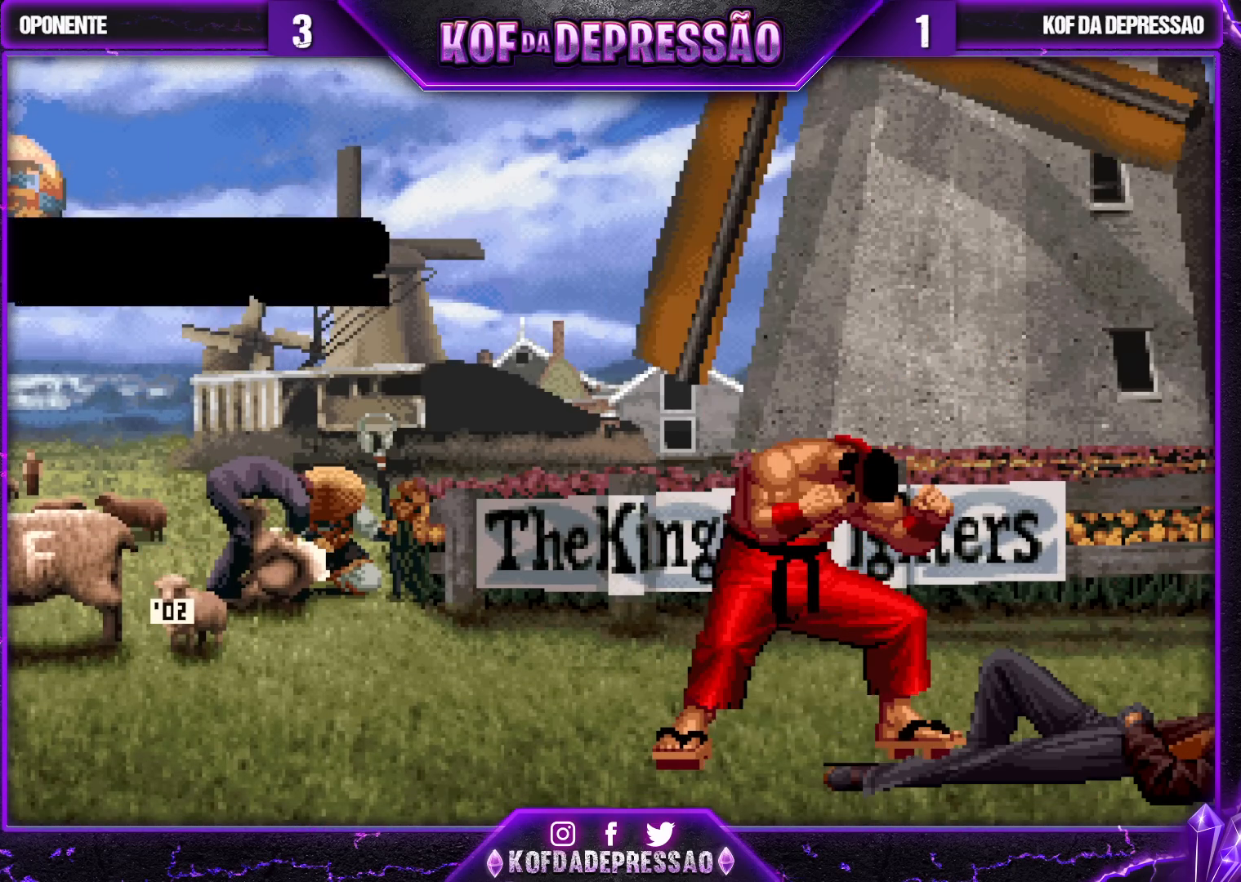
{"buttons": ["SQUARE", "TRIANGLE"], "left_stick": "center", "events": [[17, "R1", "up"], [117, "SQUARE", "down"], [133, "TRIANGLE", "down"], [167, "SQUARE", "up"], [183, "TRIANGLE", "up"], [233, "L2", "up"], [350, "TRIANGLE", "down"], [367, "SQUARE", "down"], [400, "CROSS", "down"], [400, "SQUARE", "up"], [400, "TRIANGLE", "up"], [467, "CROSS", "up"], [483, "SQUARE", "down"], [483, "TRIANGLE", "down"]]}
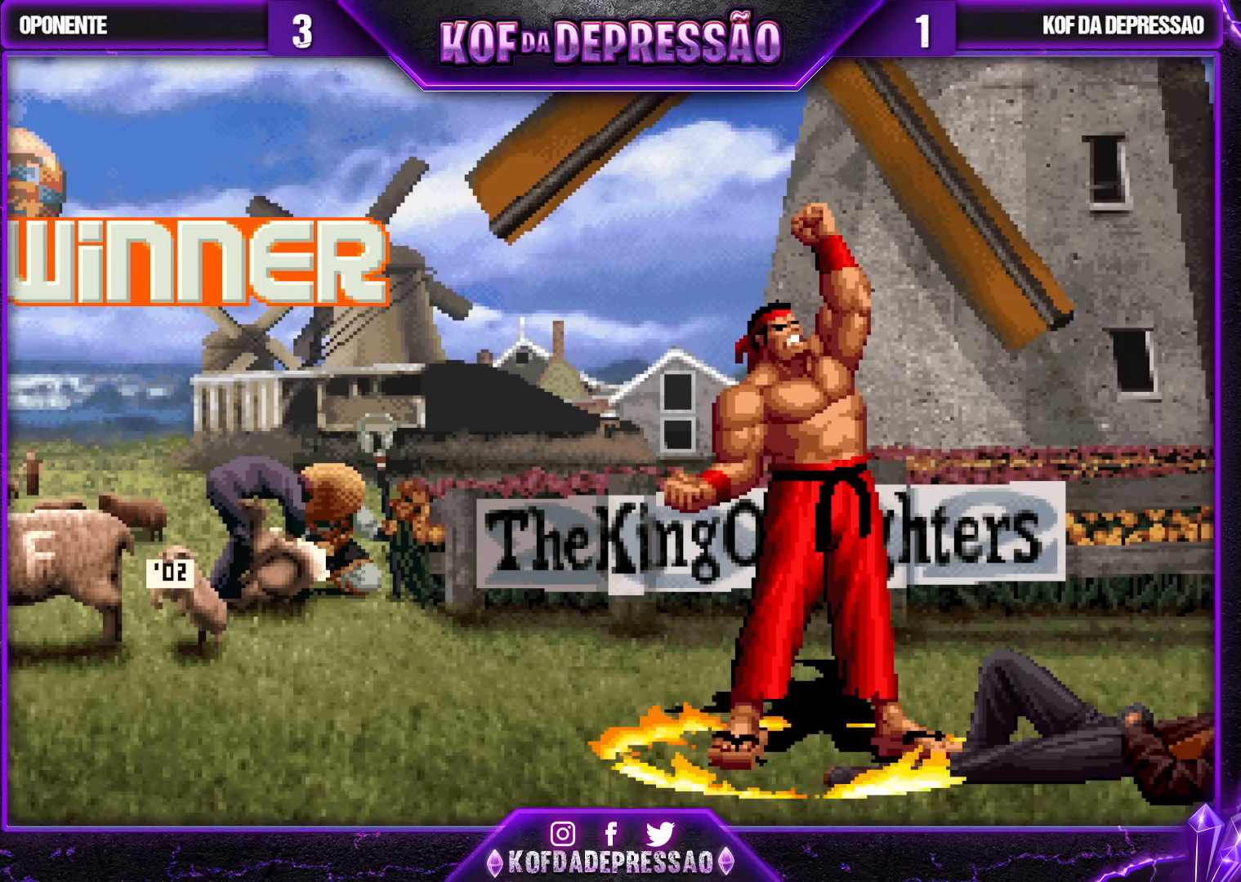
{"buttons": ["CROSS", "SQUARE", "TRIANGLE", "L2"], "left_stick": "center", "events": [[67, "CROSS", "down"], [100, "L2", "down"], [100, "SQUARE", "up"], [100, "TRIANGLE", "up"], [117, "TRIANGLE", "down"], [133, "SQUARE", "down"], [167, "CROSS", "up"], [183, "L2", "up"], [233, "CROSS", "down"], [250, "L2", "down"], [350, "L2", "up"], [450, "L2", "down"]]}
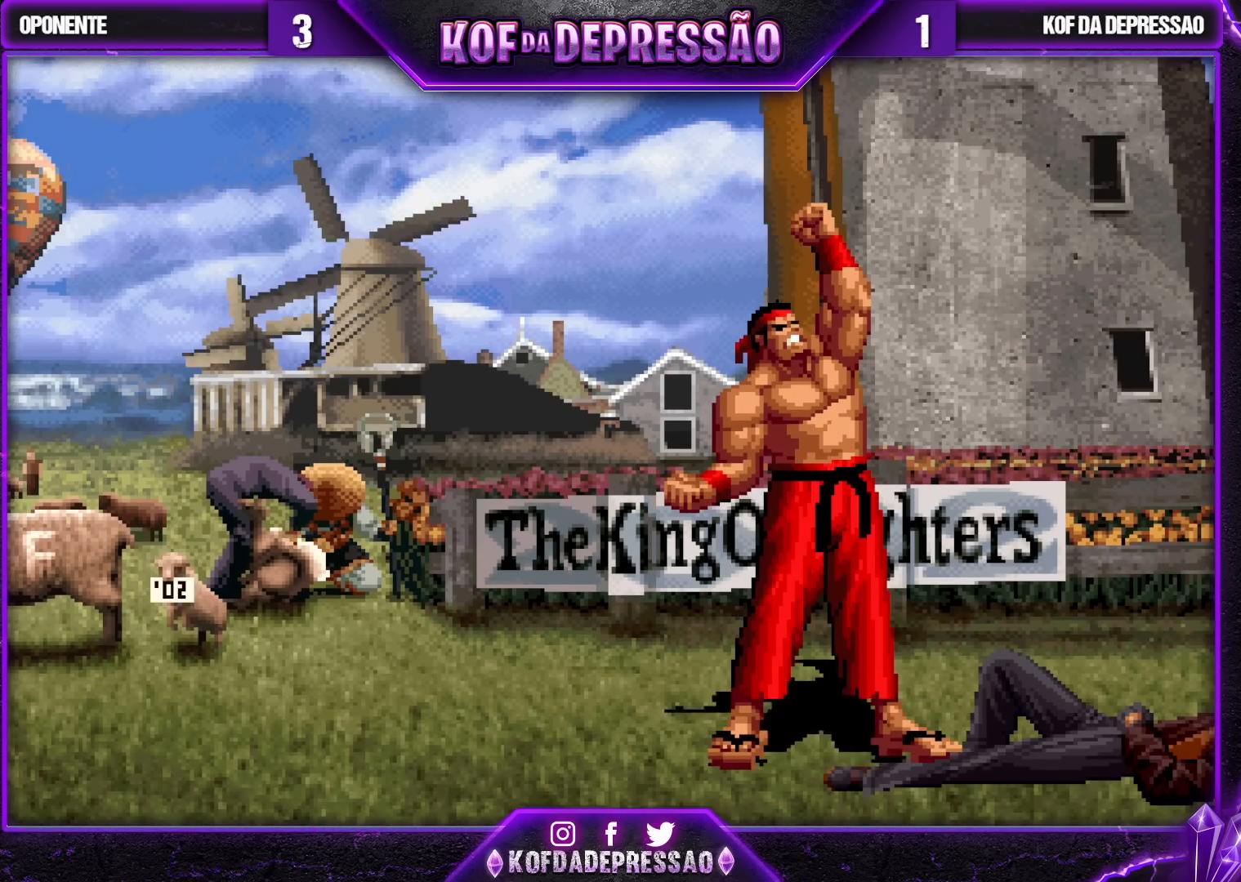
{"buttons": ["CROSS", "SQUARE", "TRIANGLE", "L2"], "left_stick": "center", "events": []}
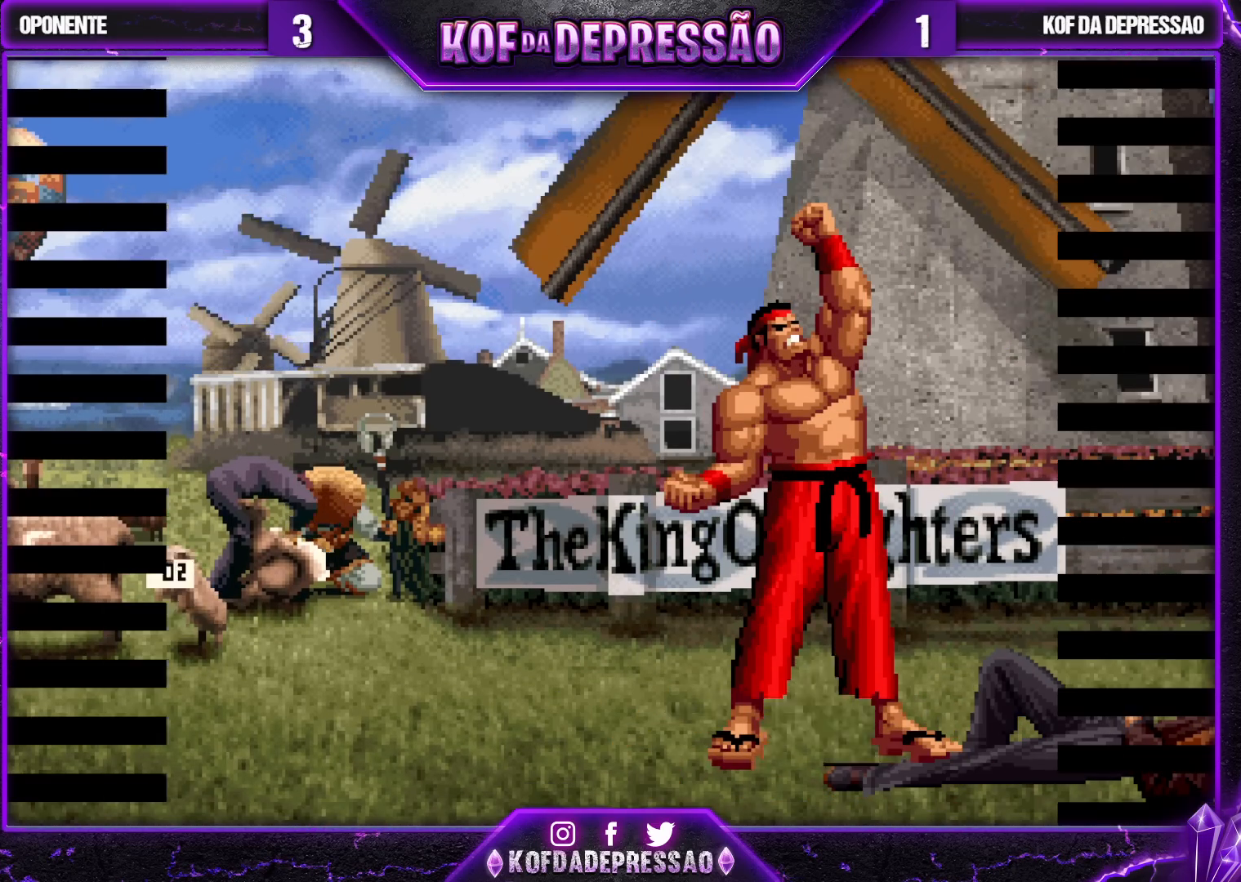
{"buttons": ["SQUARE", "TRIANGLE", "L2"], "left_stick": "center", "events": [[200, "CROSS", "up"]]}
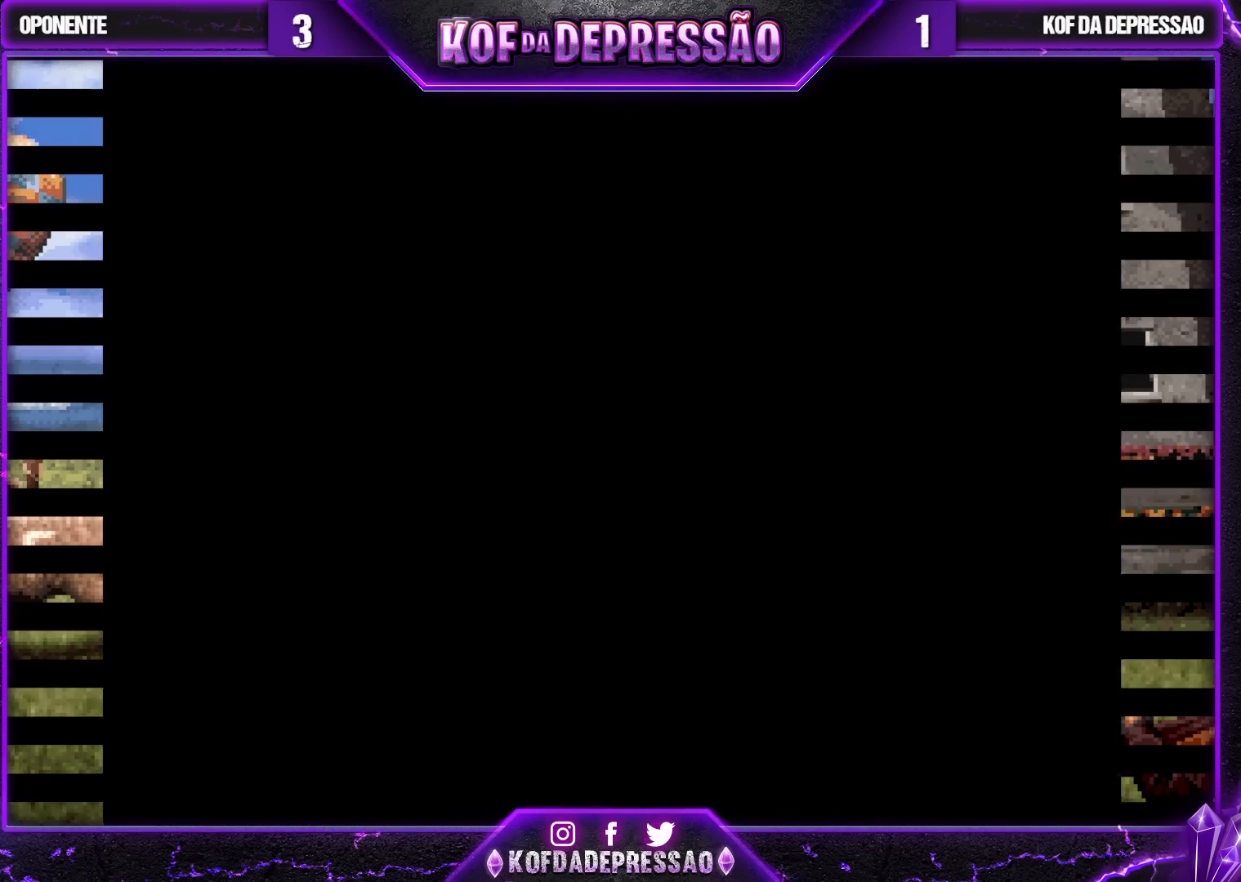
{"buttons": ["SQUARE", "TRIANGLE", "L2"], "left_stick": "center", "events": [[250, "CROSS", "down"], [350, "SQUARE", "up"], [383, "CROSS", "up"], [467, "SQUARE", "down"]]}
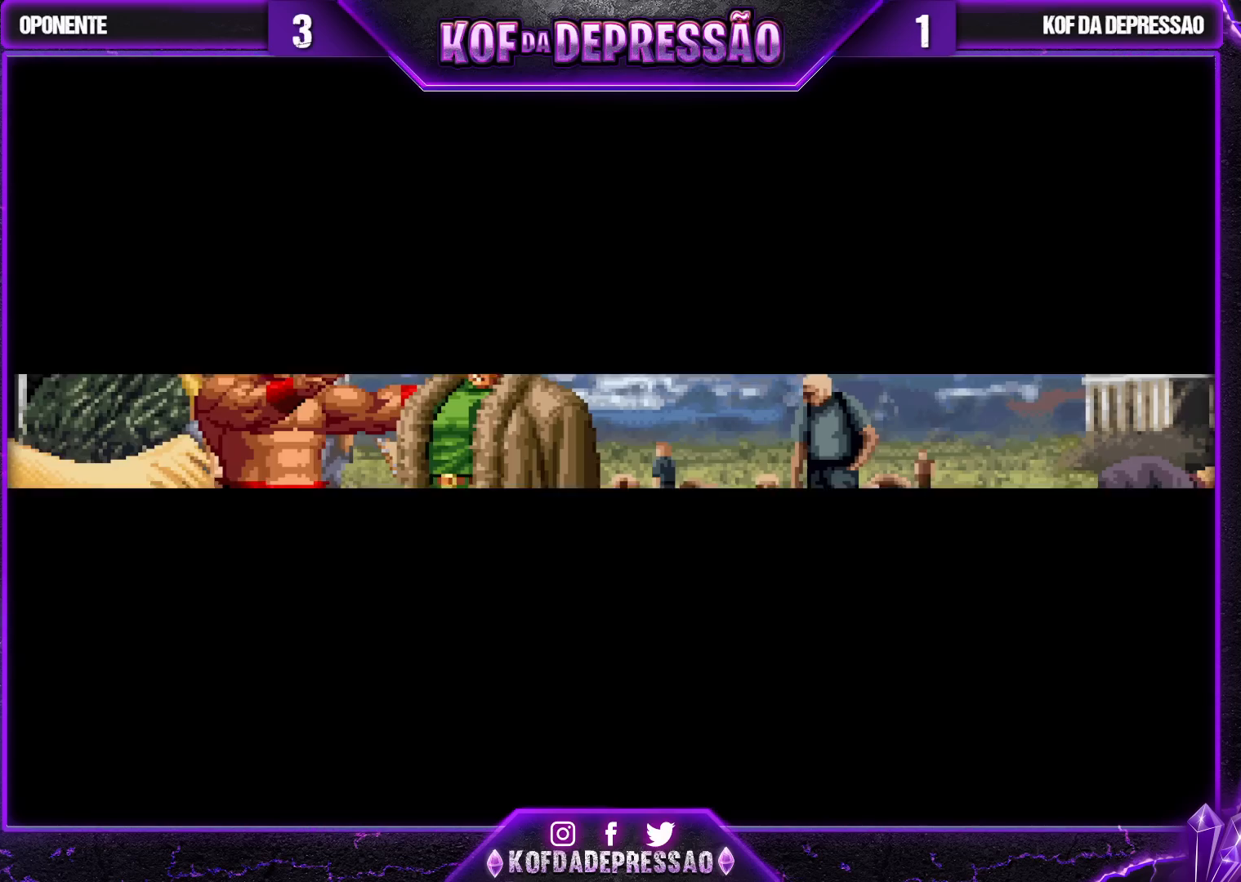
{"buttons": ["CROSS", "SQUARE", "TRIANGLE", "L2"], "left_stick": "center", "events": [[17, "SQUARE", "up"], [100, "SQUARE", "down"], [267, "CROSS", "down"]]}
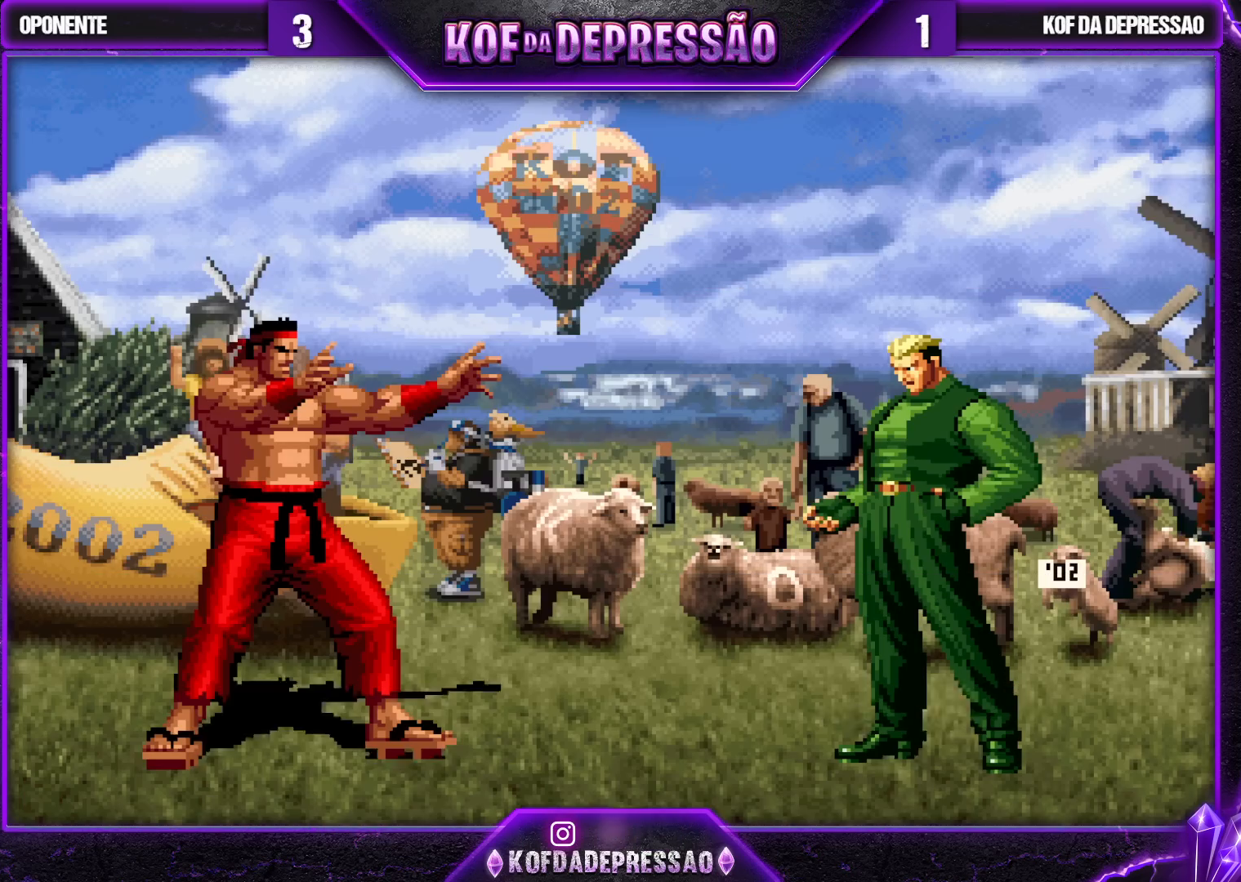
{"buttons": ["SQUARE", "TRIANGLE", "L2"], "left_stick": "center", "events": [[183, "CROSS", "up"], [200, "L2", "up"], [233, "L2", "down"]]}
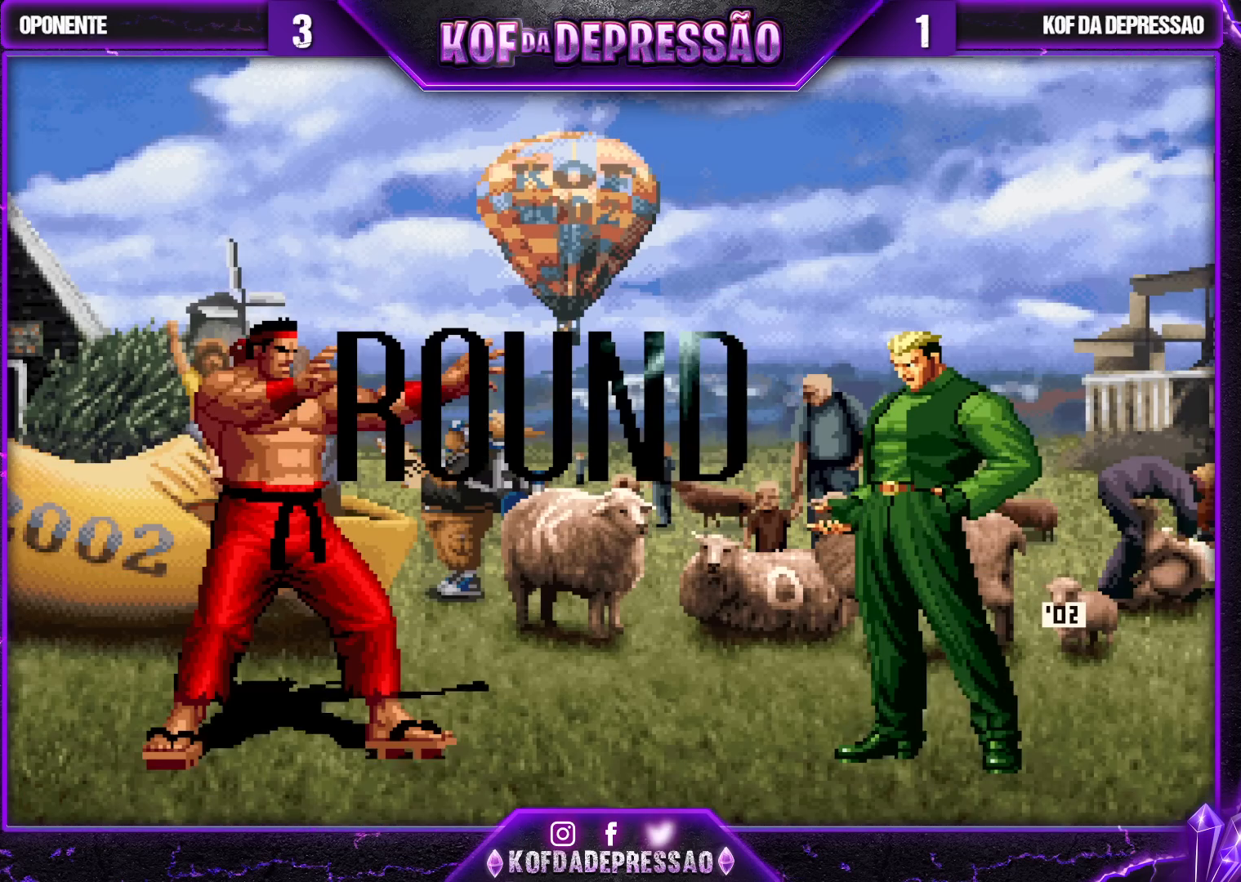
{"buttons": ["SQUARE", "TRIANGLE", "L2"], "left_stick": "center", "events": []}
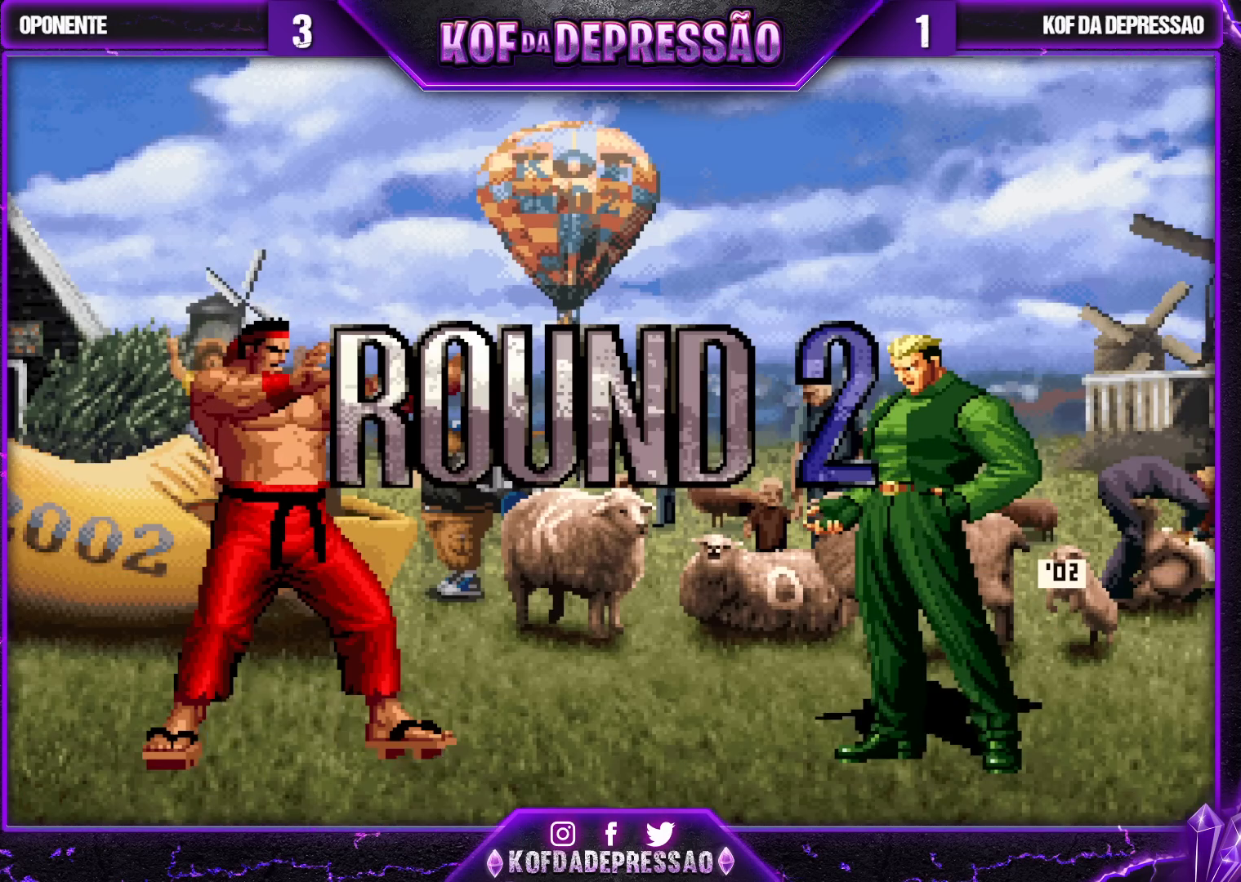
{"buttons": [], "left_stick": "center", "events": [[50, "SQUARE", "up"], [50, "TRIANGLE", "up"], [100, "L2", "up"], [167, "L2", "down"], [167, "TRIANGLE", "down"], [183, "CROSS", "down"], [183, "R1", "down"], [183, "SQUARE", "down"], [217, "CROSS", "up"], [217, "R1", "up"], [233, "L2", "up"], [233, "SQUARE", "up"], [283, "SQUARE", "down"], [300, "CROSS", "down"], [317, "R1", "down"], [400, "CROSS", "up"], [400, "R1", "up"], [433, "SQUARE", "up"], [450, "TRIANGLE", "up"]]}
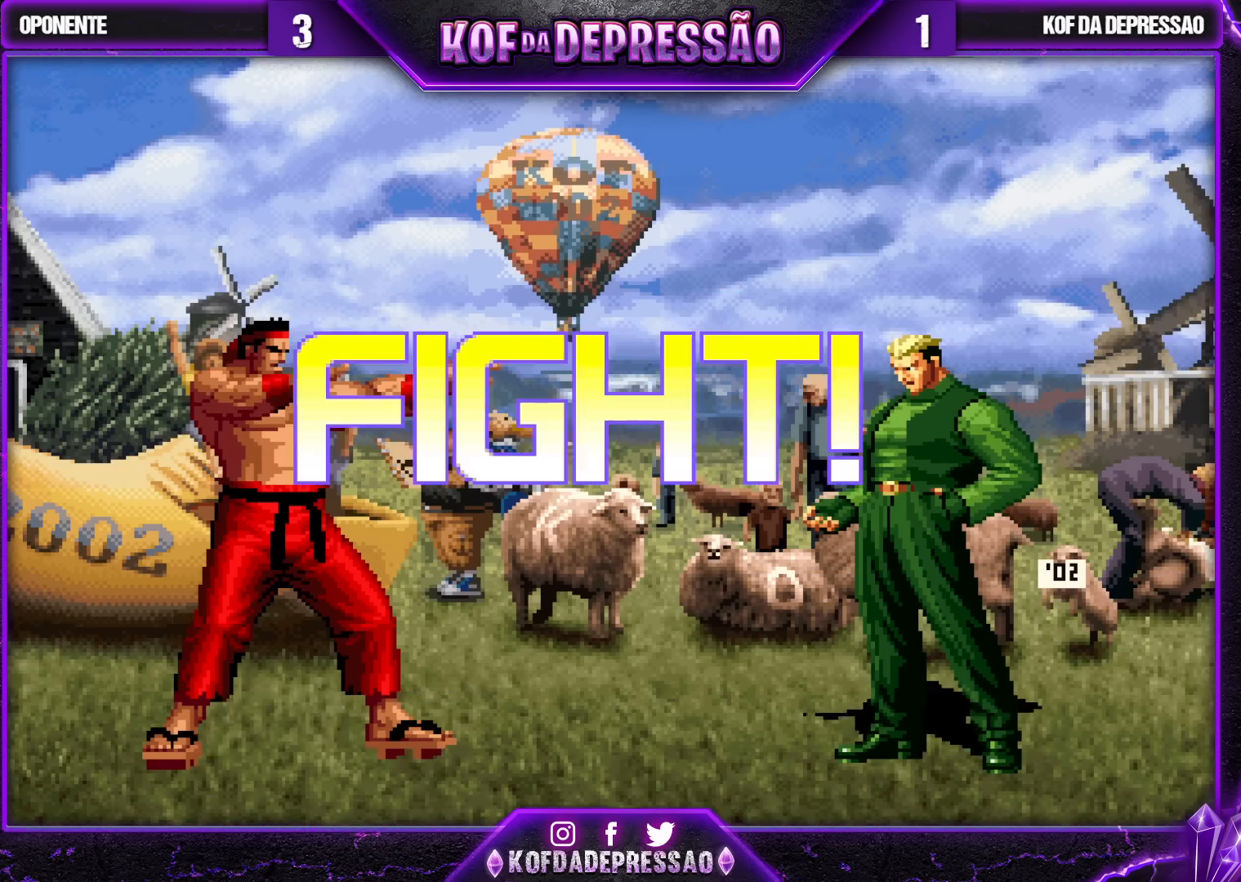
{"buttons": [], "left_stick": "left", "events": [[333, "left_stick", "left"], [383, "left_stick", "center"], [433, "left_stick", "left"]]}
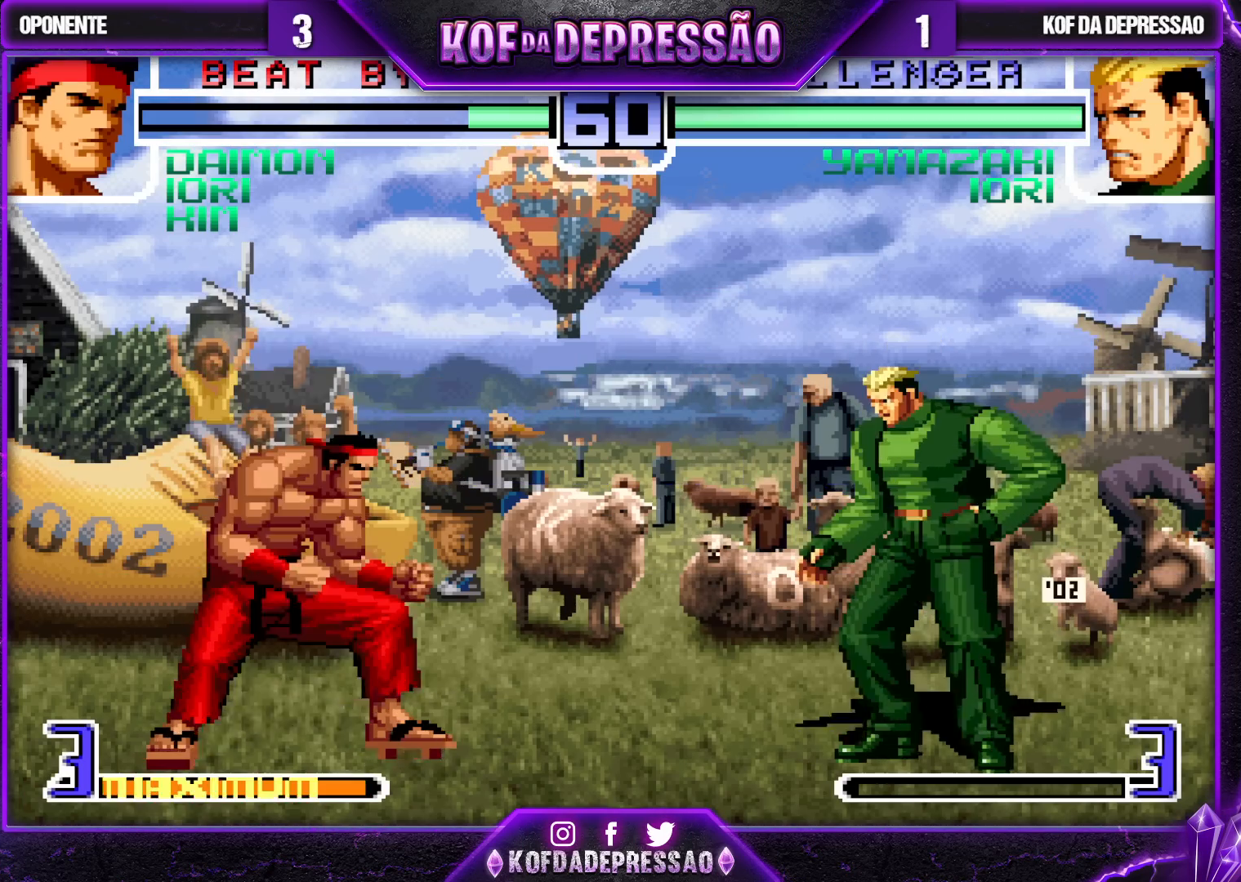
{"buttons": [], "left_stick": "center", "events": [[33, "SQUARE", "down"], [33, "left_stick", "down-right"], [167, "SQUARE", "up"], [183, "left_stick", "center"], [267, "left_stick", "down-right"], [367, "left_stick", "left"], [450, "left_stick", "center"]]}
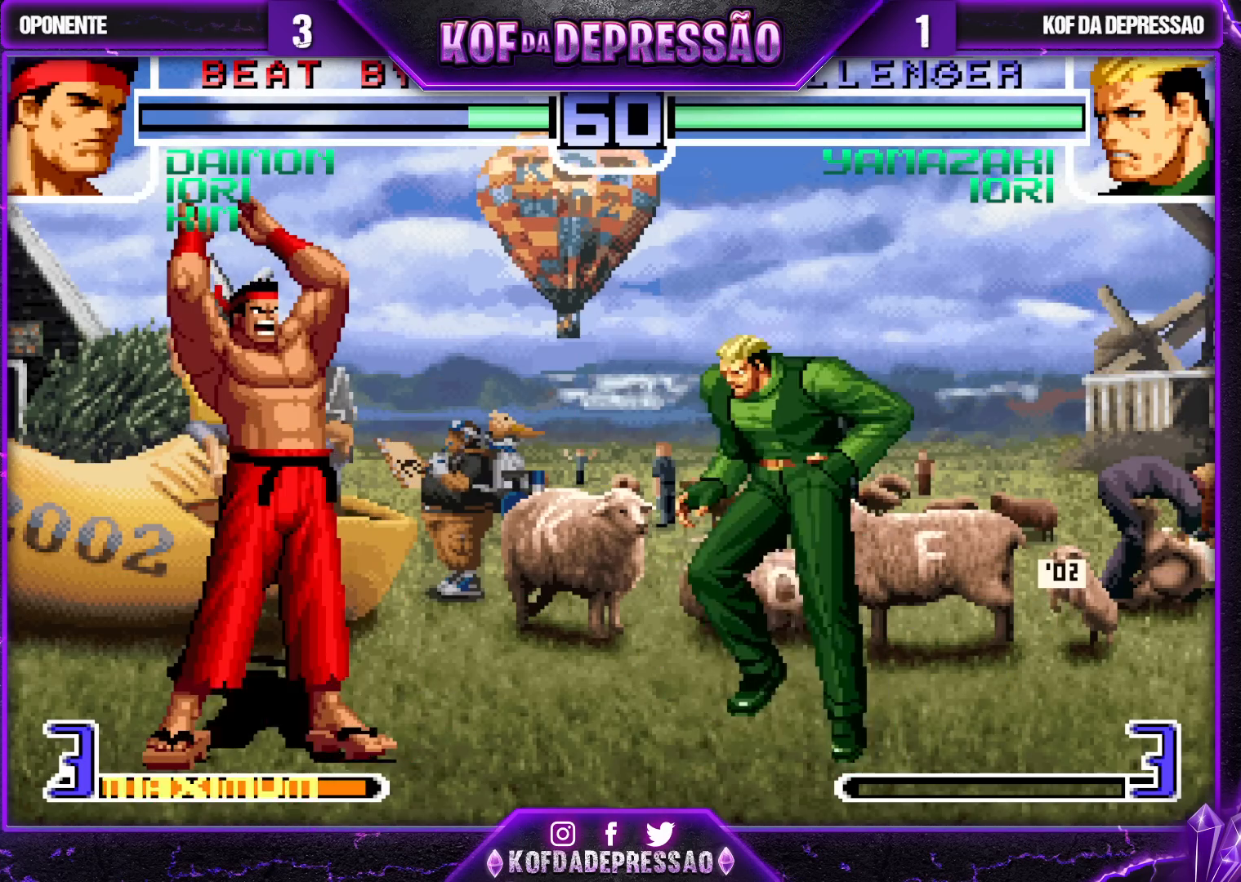
{"buttons": ["R1"], "left_stick": "left", "events": [[167, "left_stick", "left"], [233, "left_stick", "down"], [383, "R1", "down"], [383, "left_stick", "left"]]}
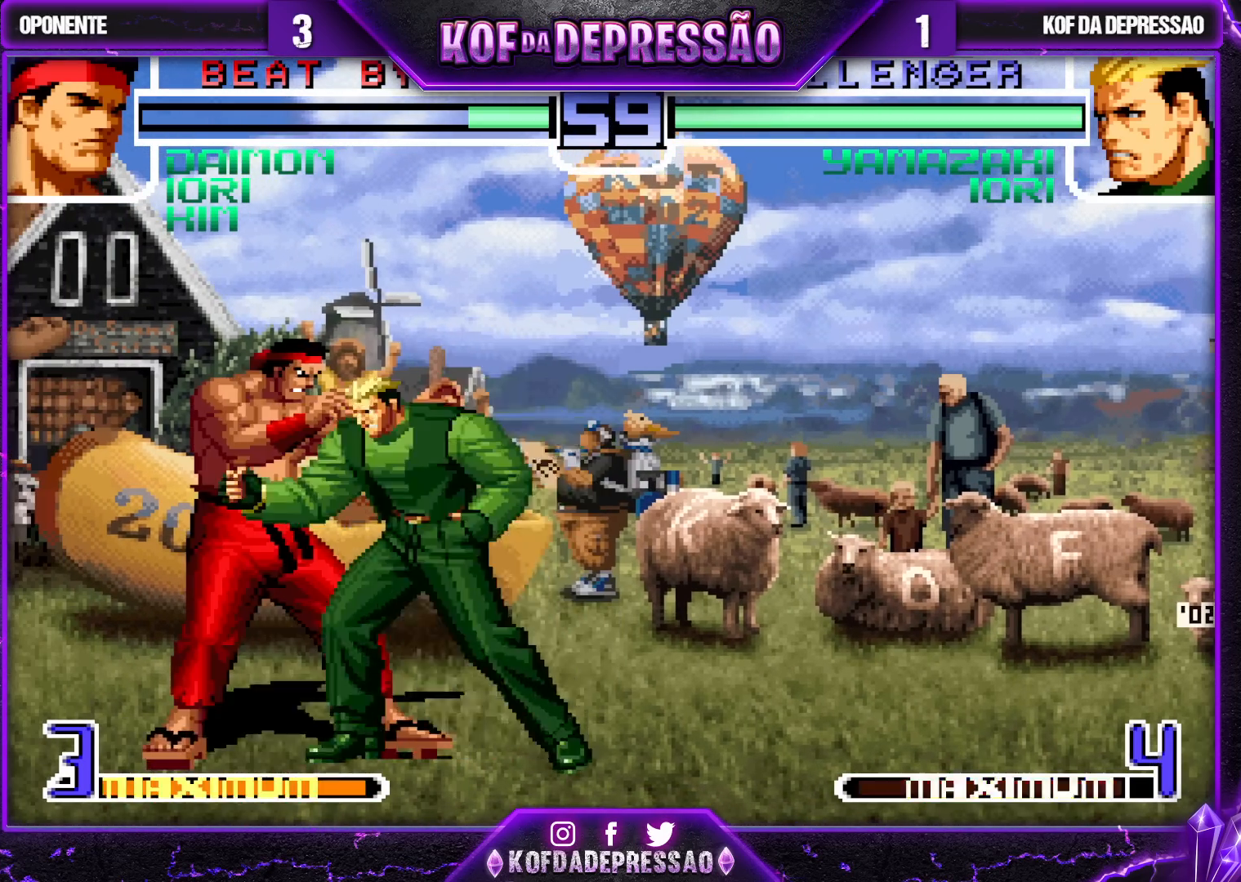
{"buttons": [], "left_stick": "center", "events": [[250, "R1", "up"], [300, "left_stick", "center"]]}
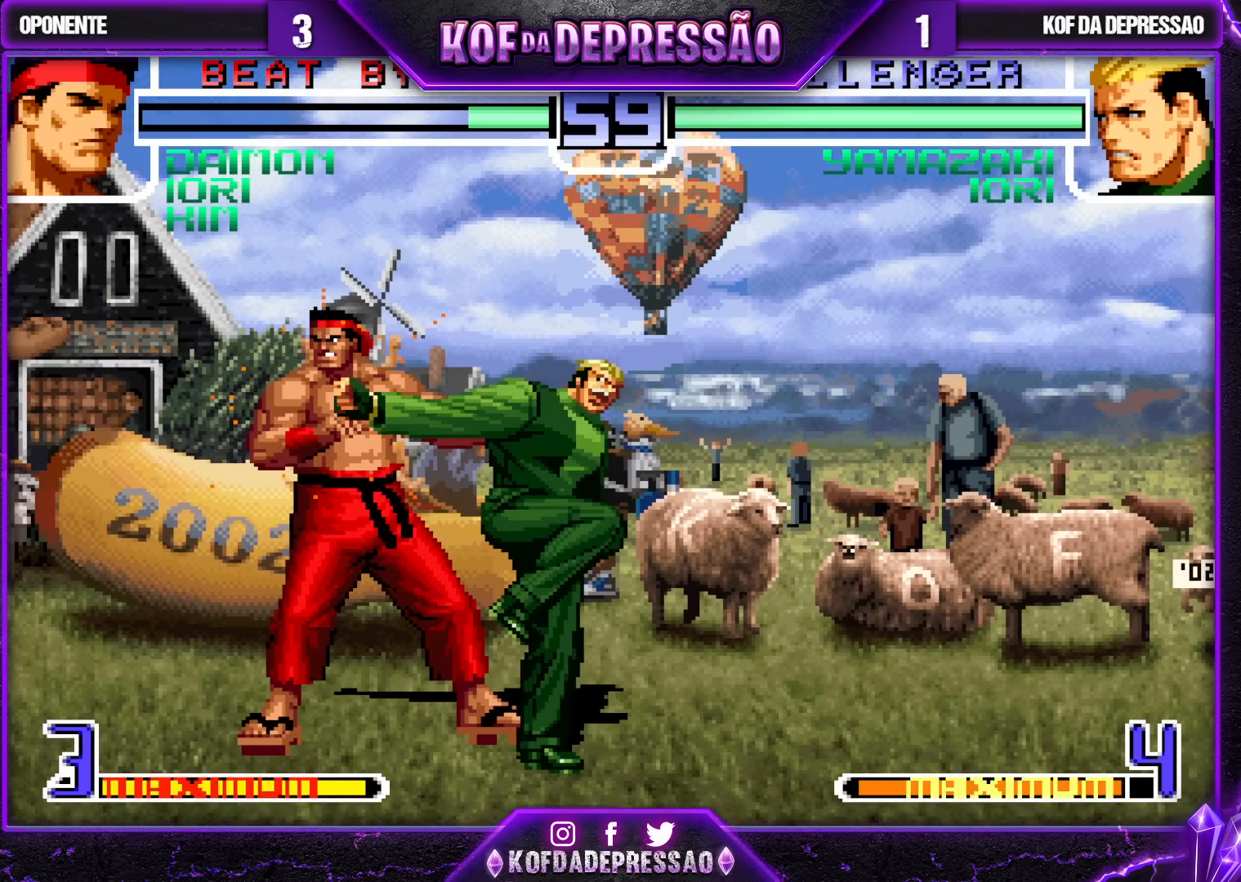
{"buttons": [], "left_stick": "center", "events": [[33, "CROSS", "down"], [150, "CROSS", "up"]]}
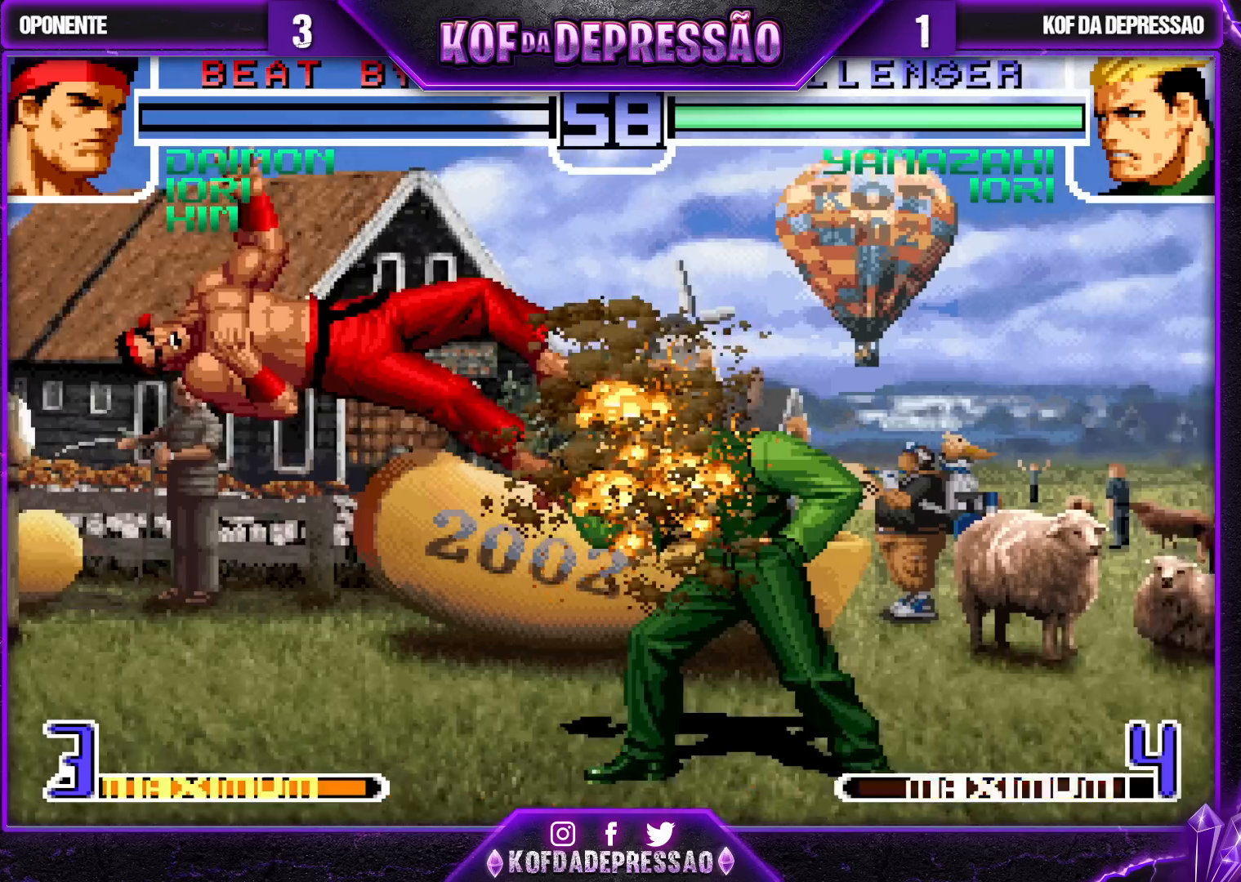
{"buttons": [], "left_stick": "left", "events": [[183, "left_stick", "left"], [250, "left_stick", "center"], [300, "left_stick", "left"], [367, "left_stick", "center"], [417, "left_stick", "left"]]}
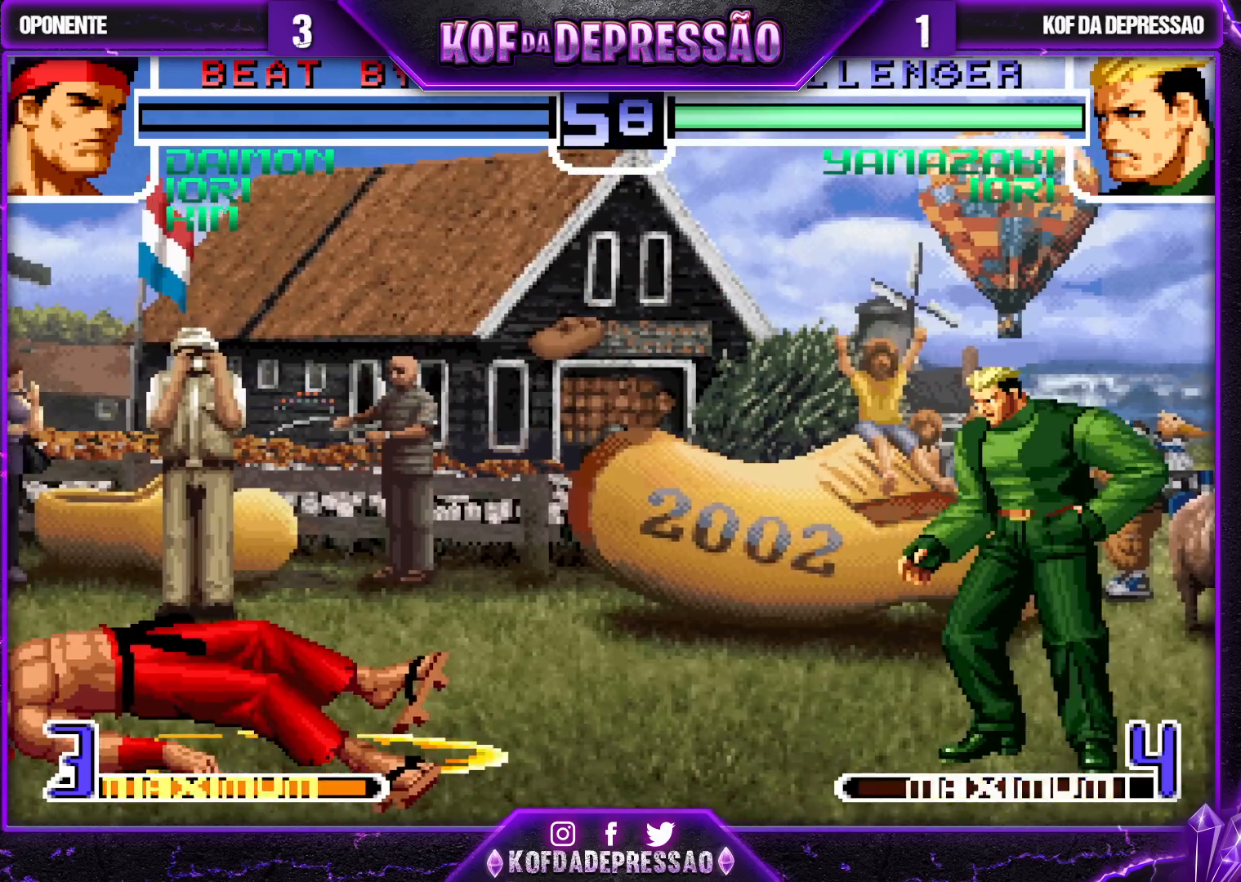
{"buttons": [], "left_stick": "up", "events": [[483, "left_stick", "up"]]}
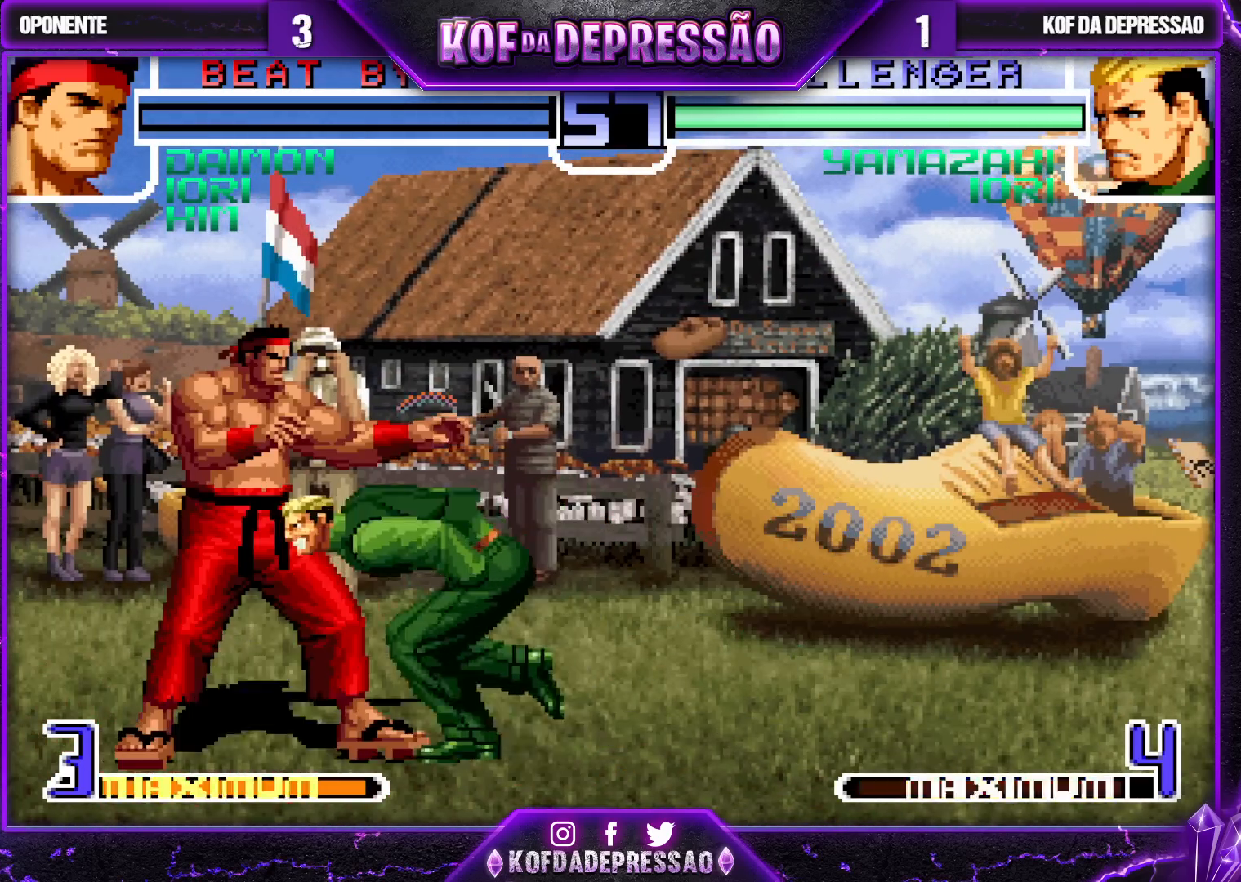
{"buttons": [], "left_stick": "center", "events": [[83, "left_stick", "center"], [100, "TRIANGLE", "down"], [150, "TRIANGLE", "up"]]}